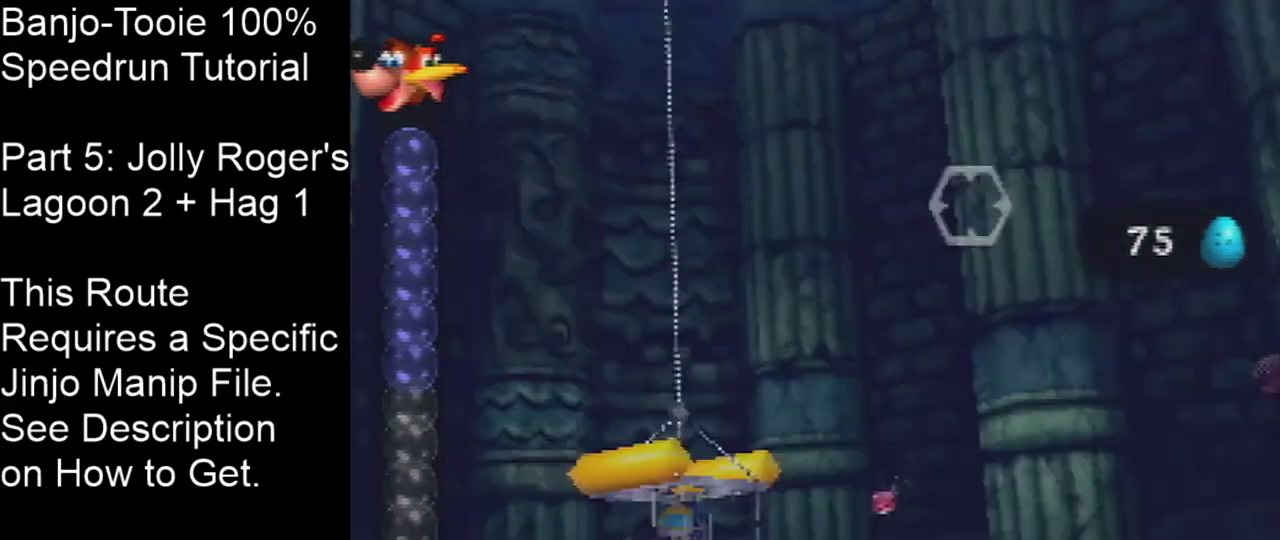
Gameplay with a controller (Nintendo layout); each line is a JSON object with the inputs held at the frame after it (dt_ms = milliseconds from this image to that frame). "events" lists button and stick changes between this image and that frame as [ms after this image, input, new state], when the widget could be followed in between. Not read: L3 R3 Z.
{"dt_ms": 701, "buttons": [], "left_stick": "left", "events": [[701, "left_stick", "left"]]}
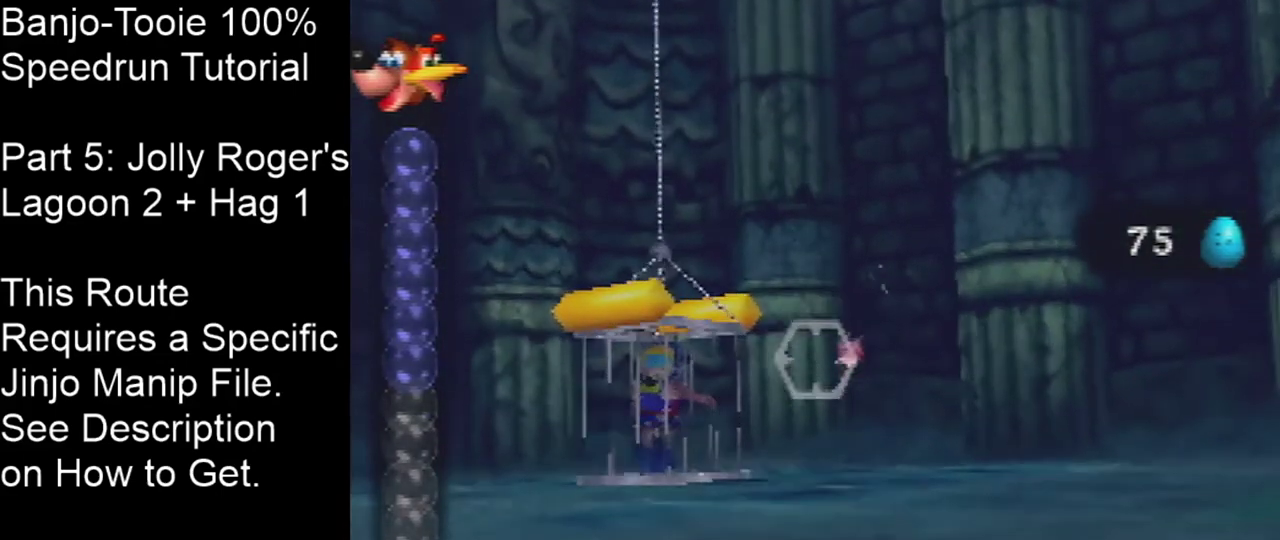
{"dt_ms": 200, "buttons": [], "left_stick": "left", "events": []}
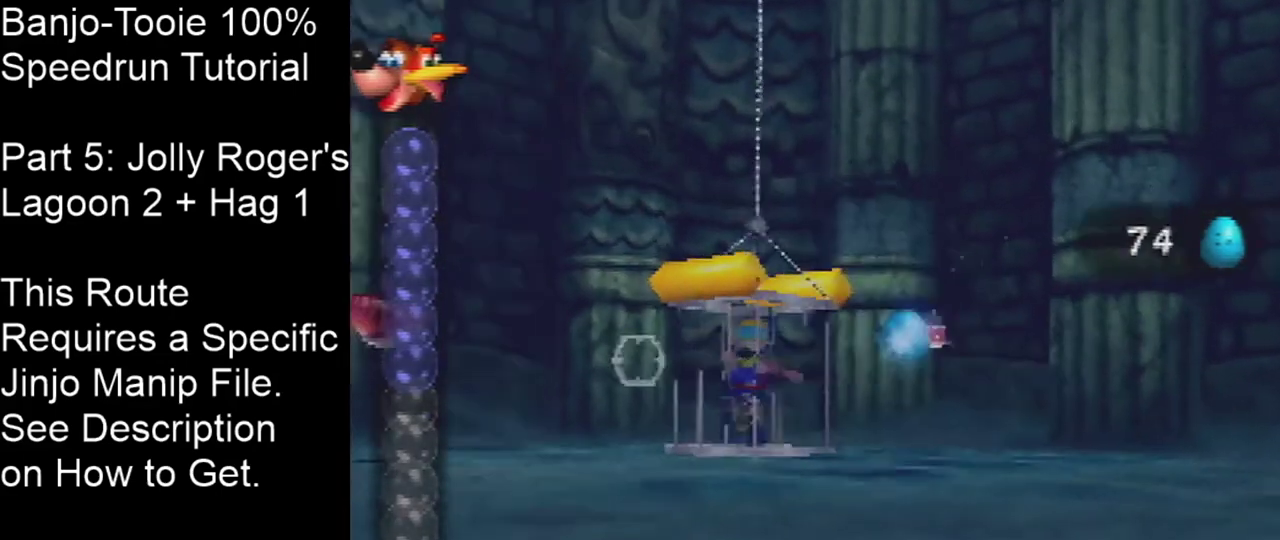
{"dt_ms": 300, "buttons": [], "left_stick": "center", "events": [[33, "left_stick", "center"]]}
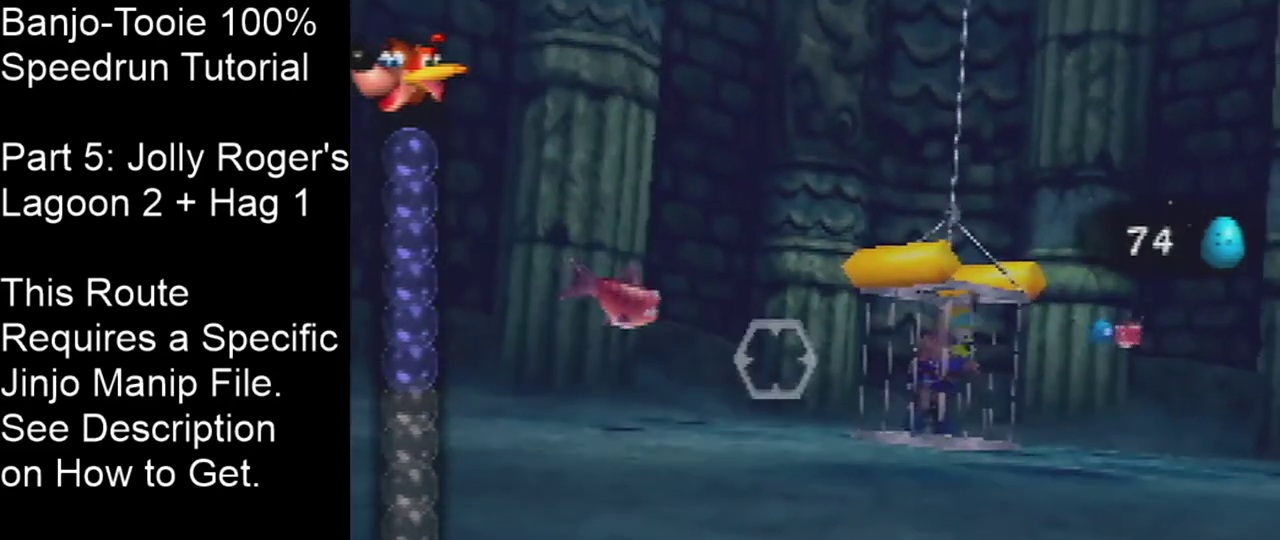
{"dt_ms": 501, "buttons": [], "left_stick": "center", "events": []}
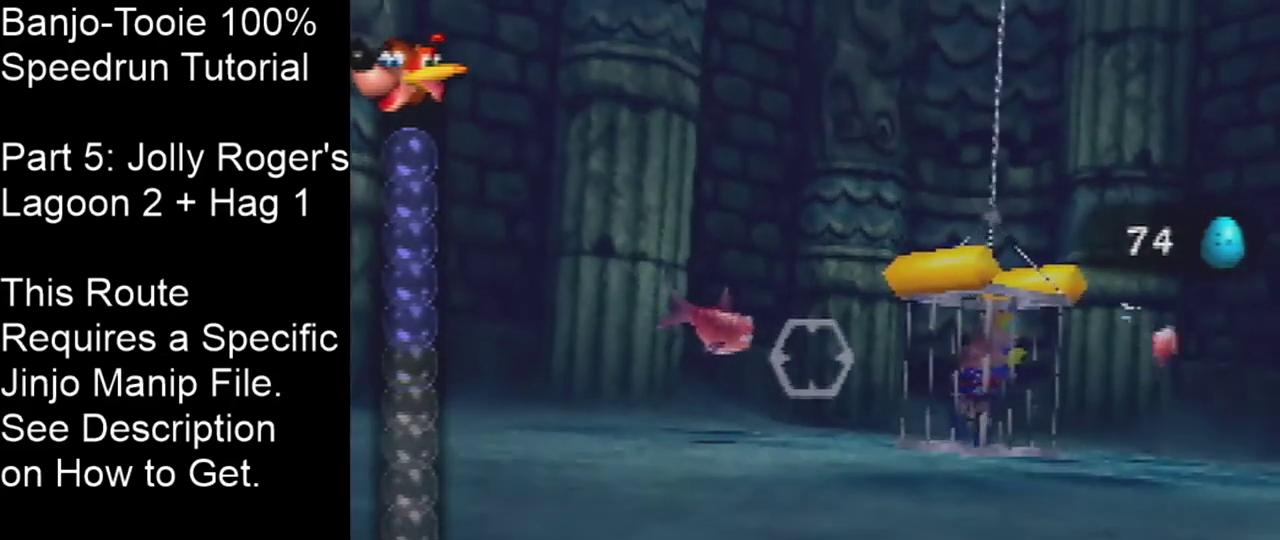
{"dt_ms": 500, "buttons": [], "left_stick": "right", "events": [[500, "left_stick", "right"]]}
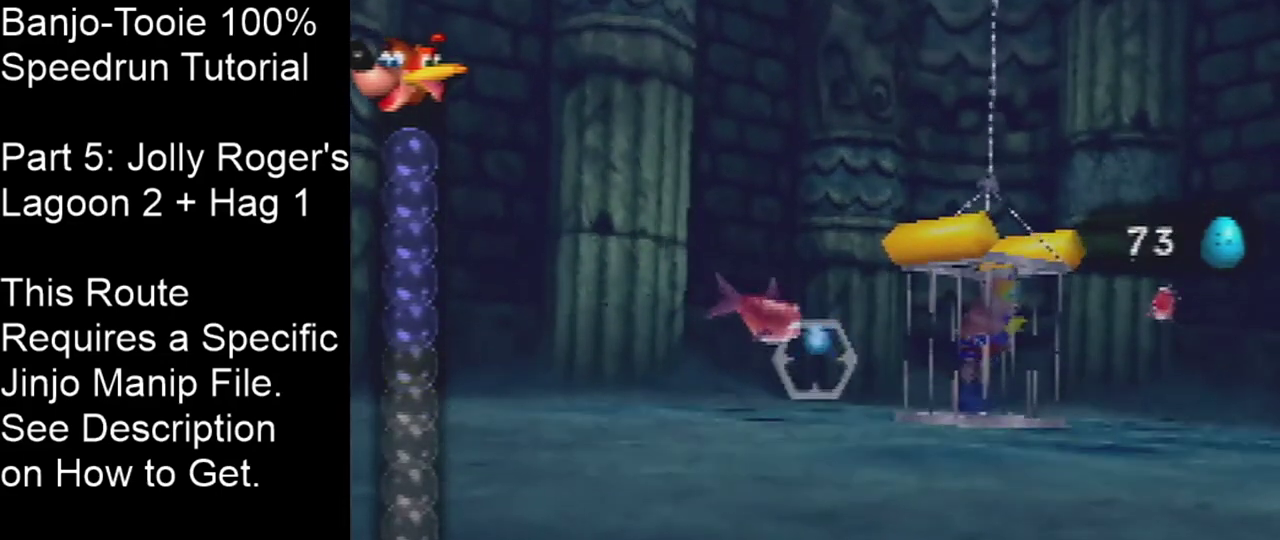
{"dt_ms": 200, "buttons": [], "left_stick": "center", "events": [[167, "left_stick", "center"]]}
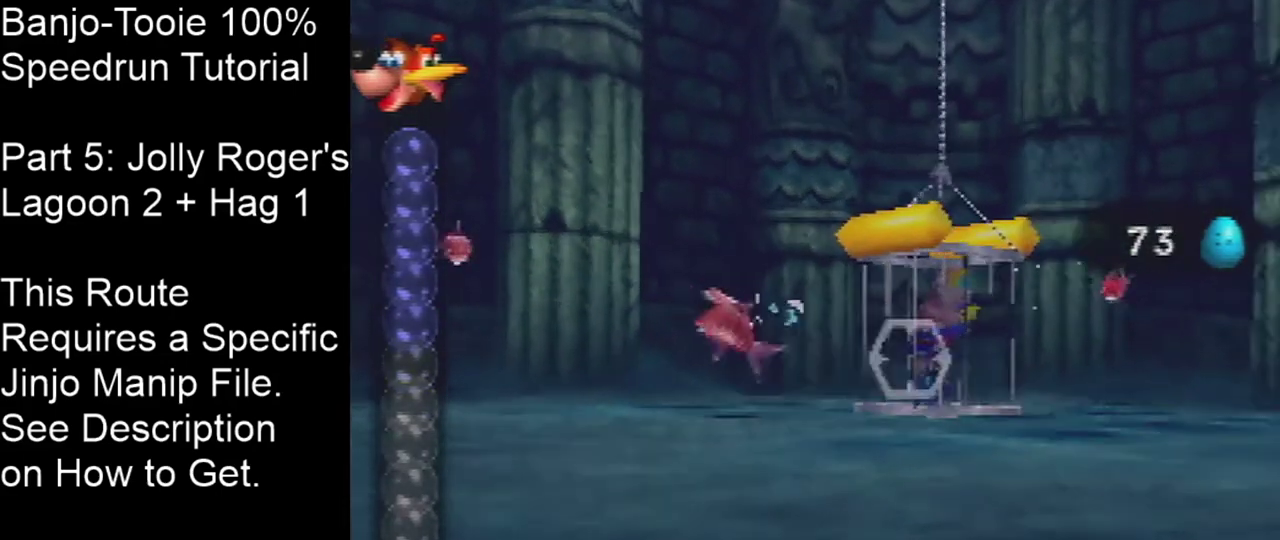
{"dt_ms": 401, "buttons": [], "left_stick": "down-left", "events": [[267, "left_stick", "left"], [334, "left_stick", "down-left"]]}
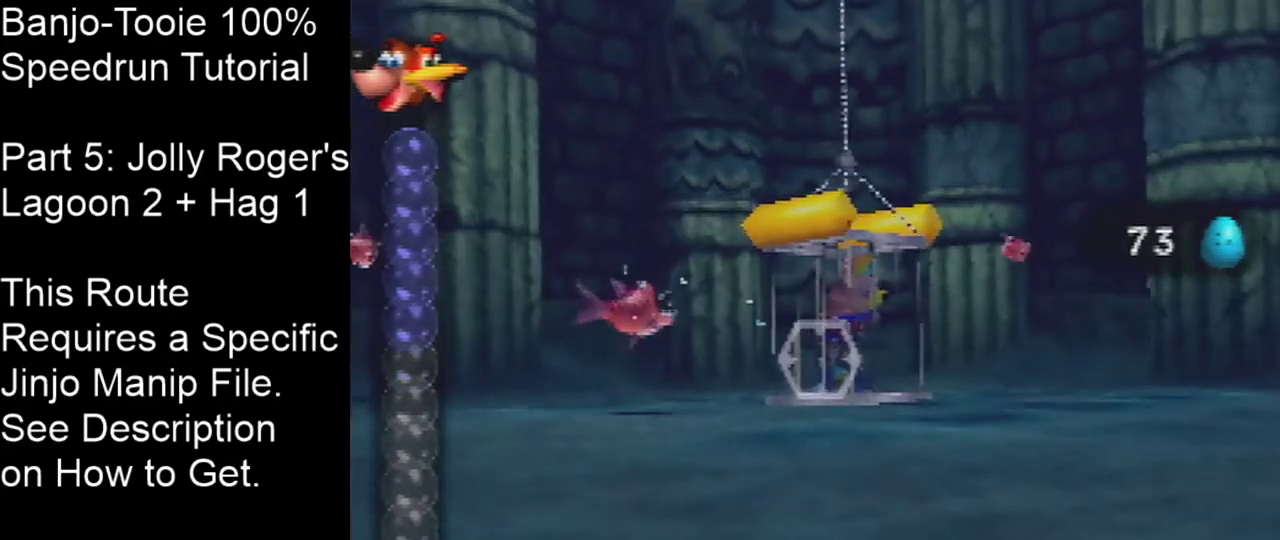
{"dt_ms": 200, "buttons": [], "left_stick": "center", "events": [[100, "left_stick", "center"]]}
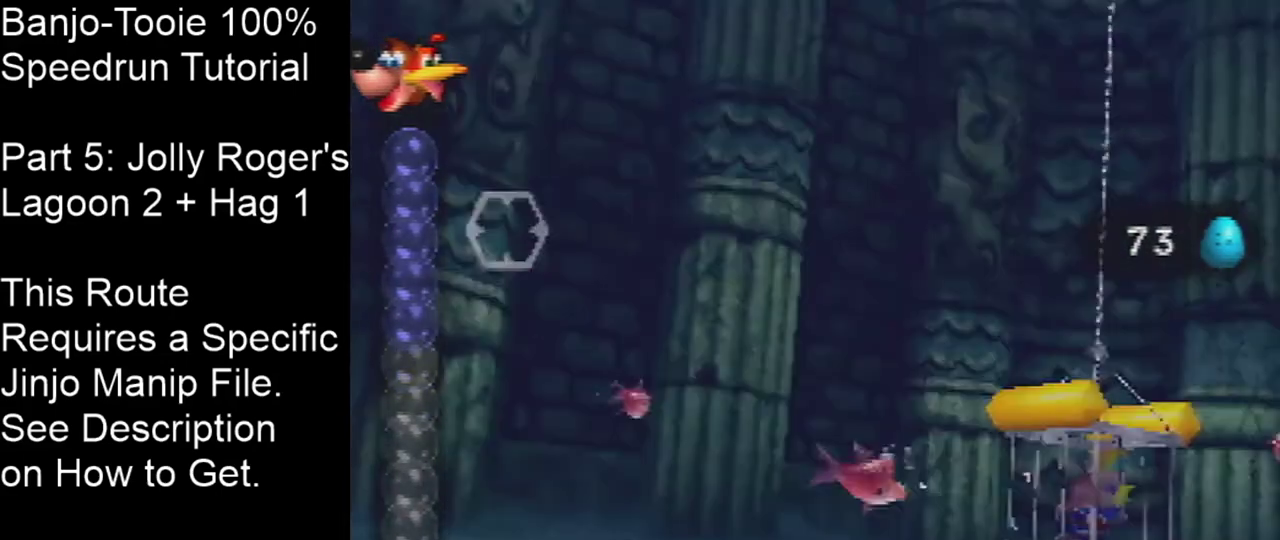
{"dt_ms": 400, "buttons": [], "left_stick": "center", "events": []}
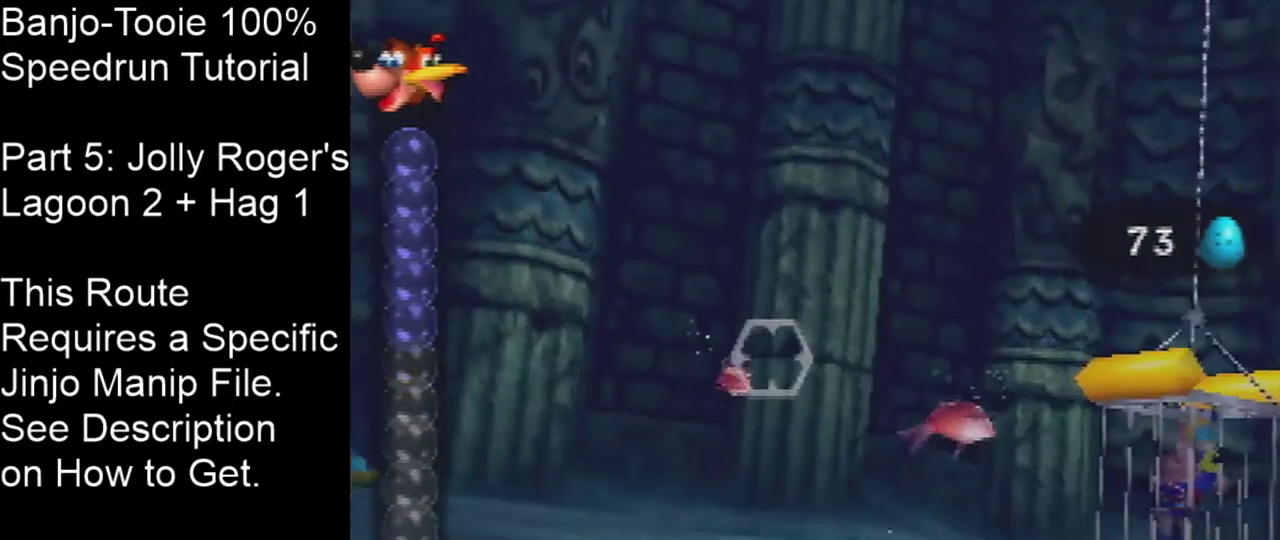
{"dt_ms": 401, "buttons": [], "left_stick": "center", "events": []}
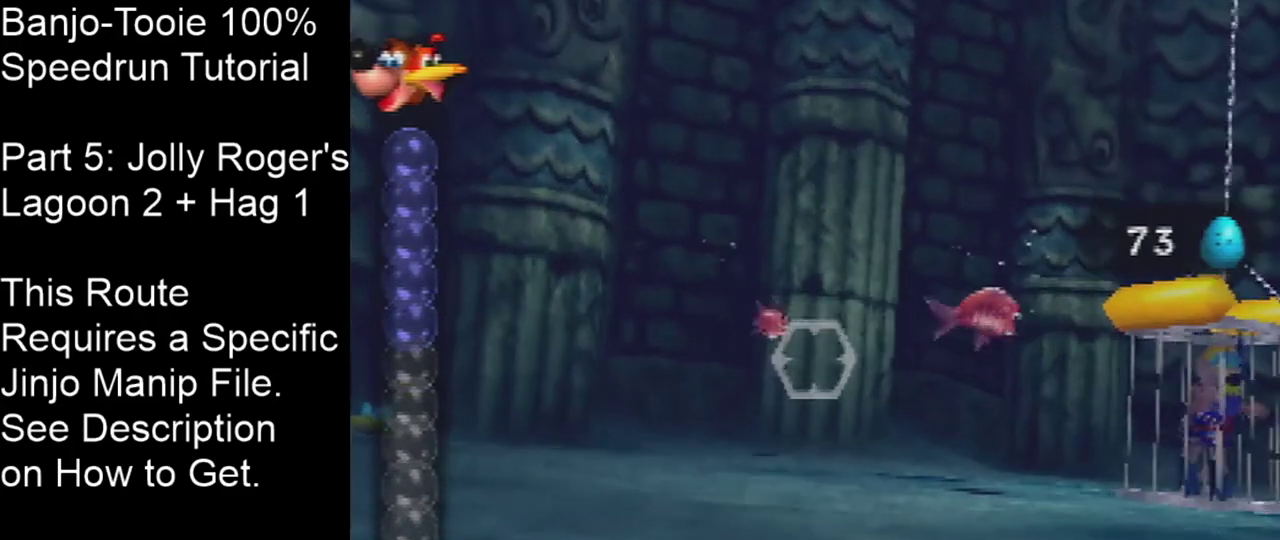
{"dt_ms": 400, "buttons": [], "left_stick": "center", "events": []}
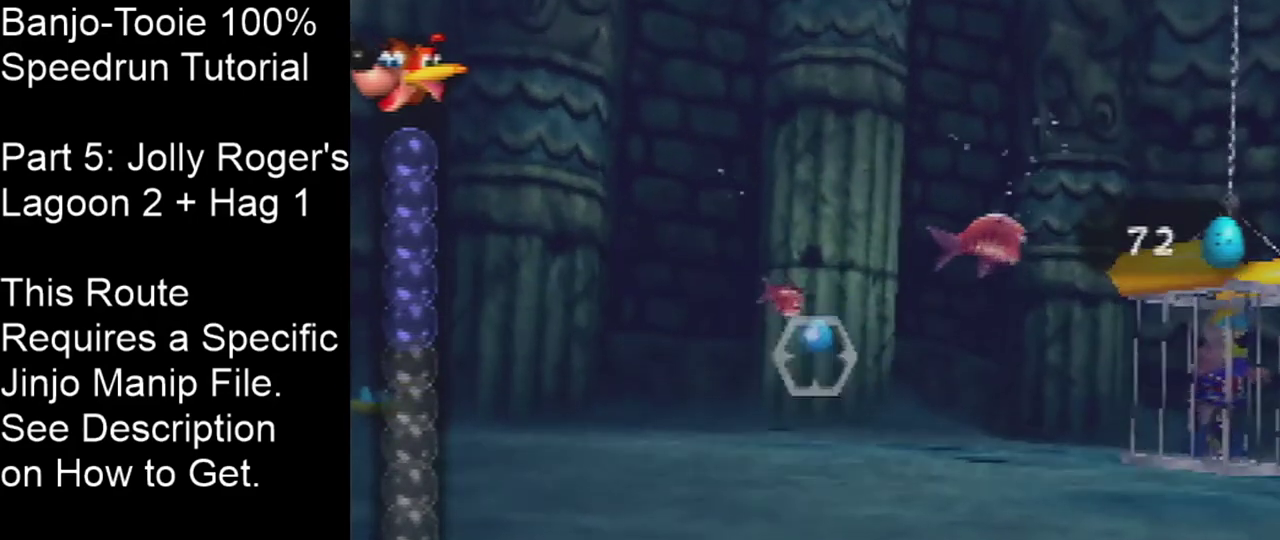
{"dt_ms": 701, "buttons": [], "left_stick": "down-right", "events": [[667, "left_stick", "down-right"]]}
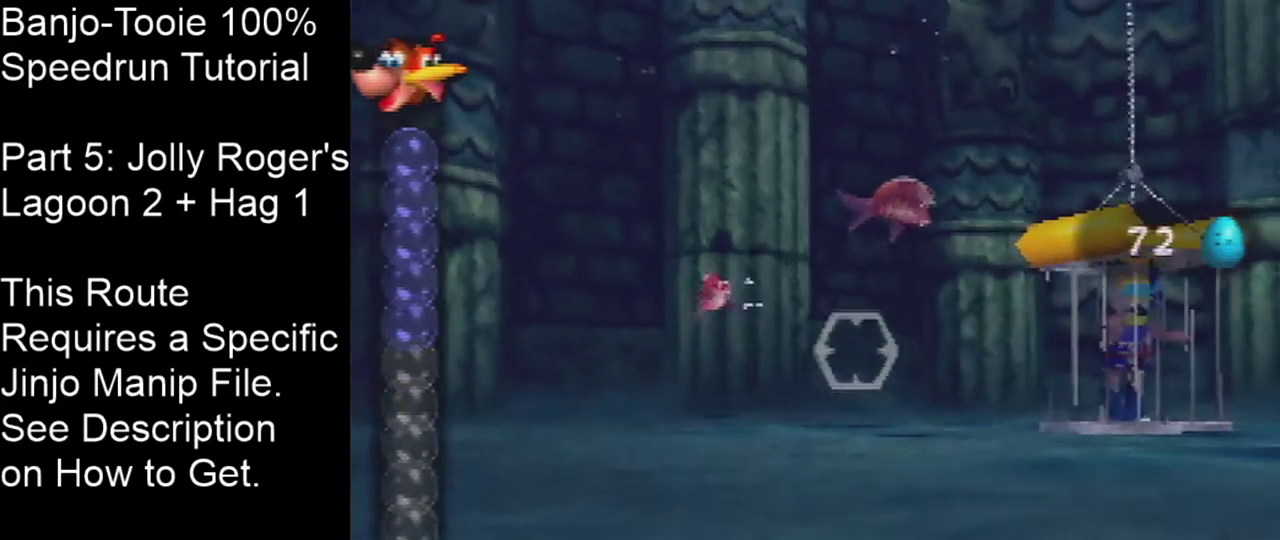
{"dt_ms": 300, "buttons": [], "left_stick": "right", "events": [[100, "left_stick", "right"]]}
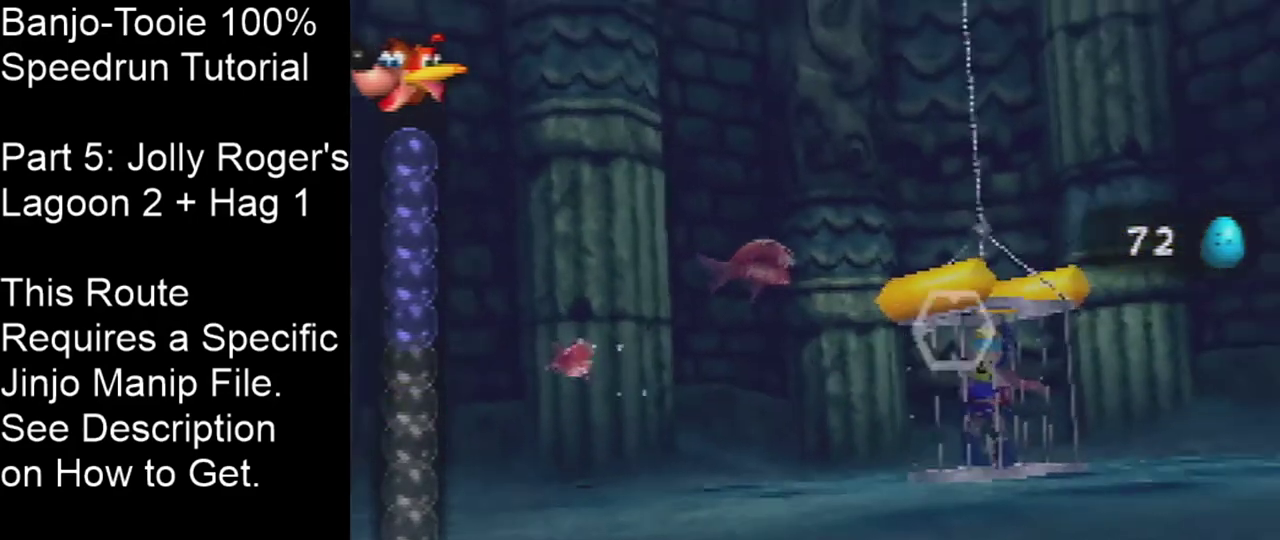
{"dt_ms": 501, "buttons": [], "left_stick": "center", "events": [[134, "left_stick", "center"]]}
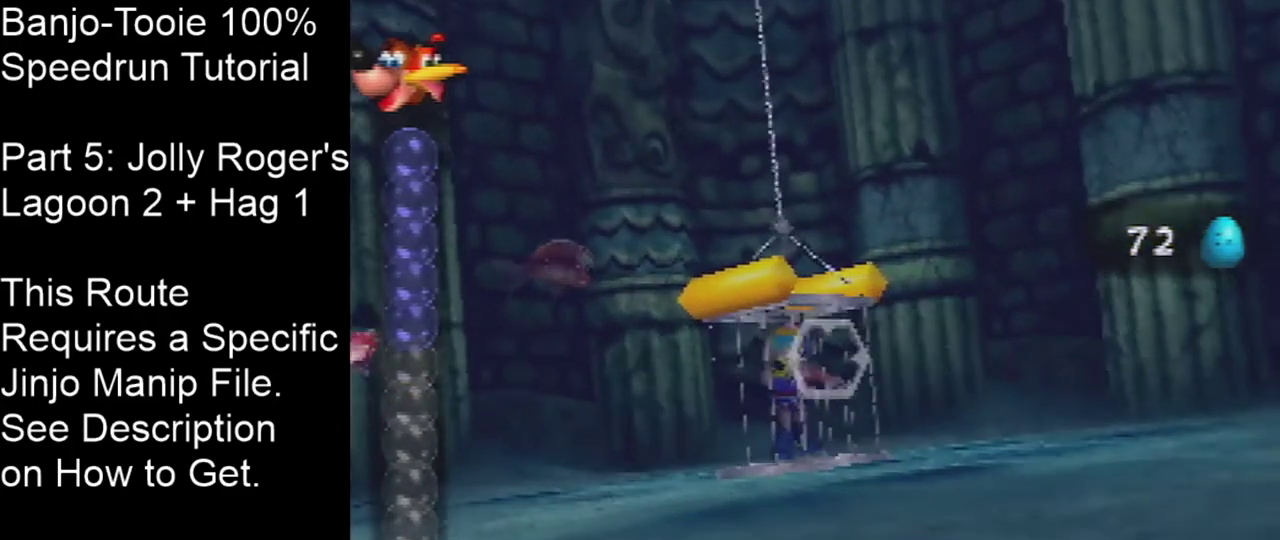
{"dt_ms": 500, "buttons": [], "left_stick": "center", "events": []}
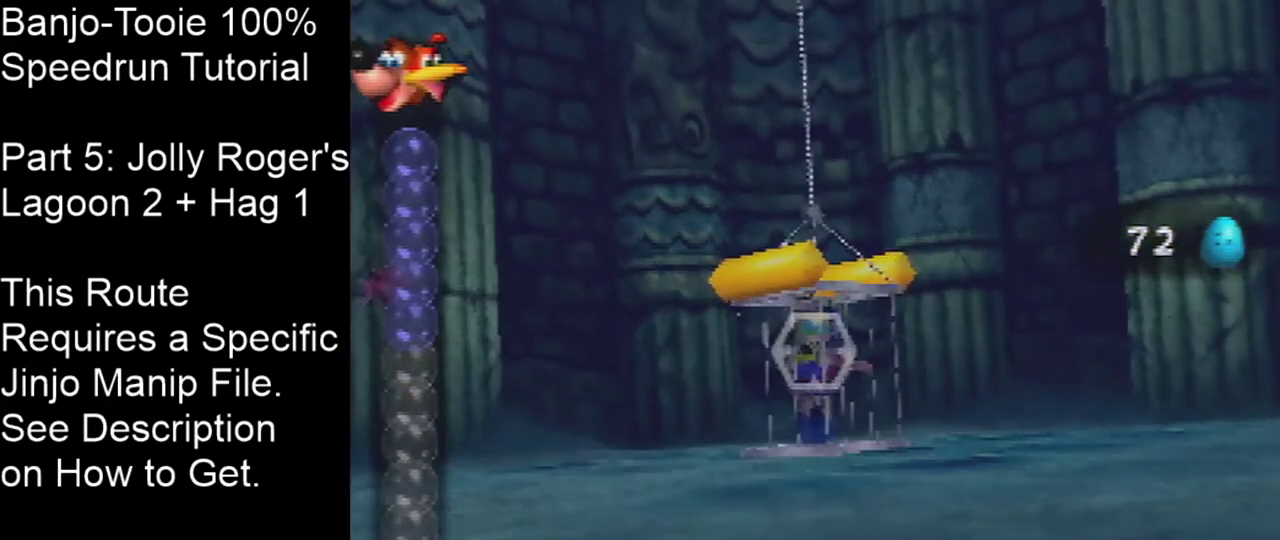
{"dt_ms": 300, "buttons": [], "left_stick": "center", "events": []}
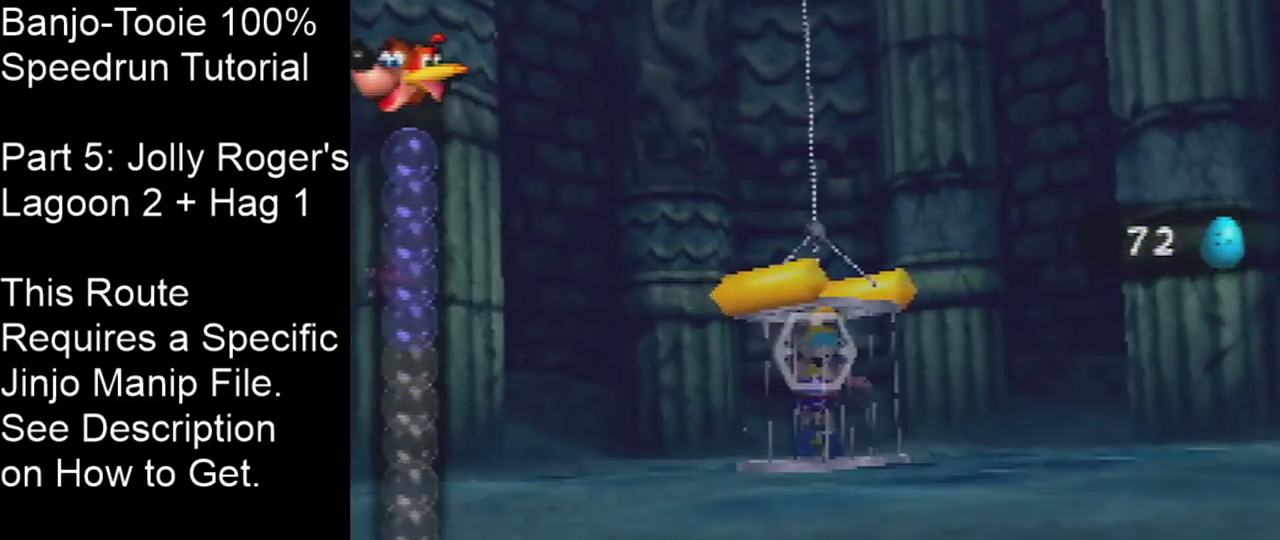
{"dt_ms": 201, "buttons": [], "left_stick": "center", "events": []}
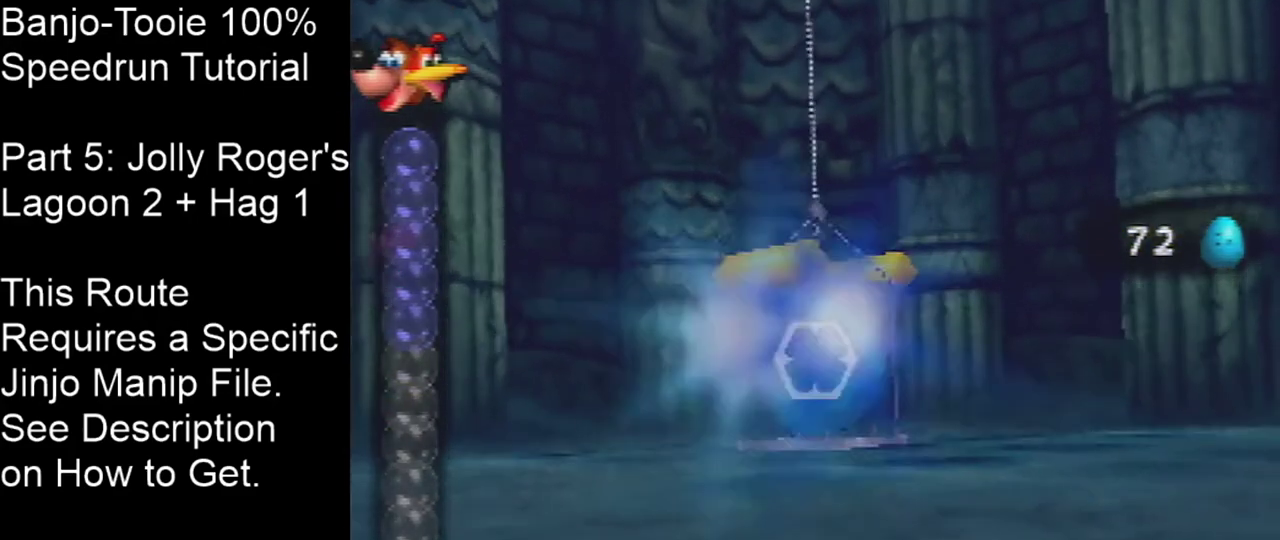
{"dt_ms": 200, "buttons": [], "left_stick": "center", "events": []}
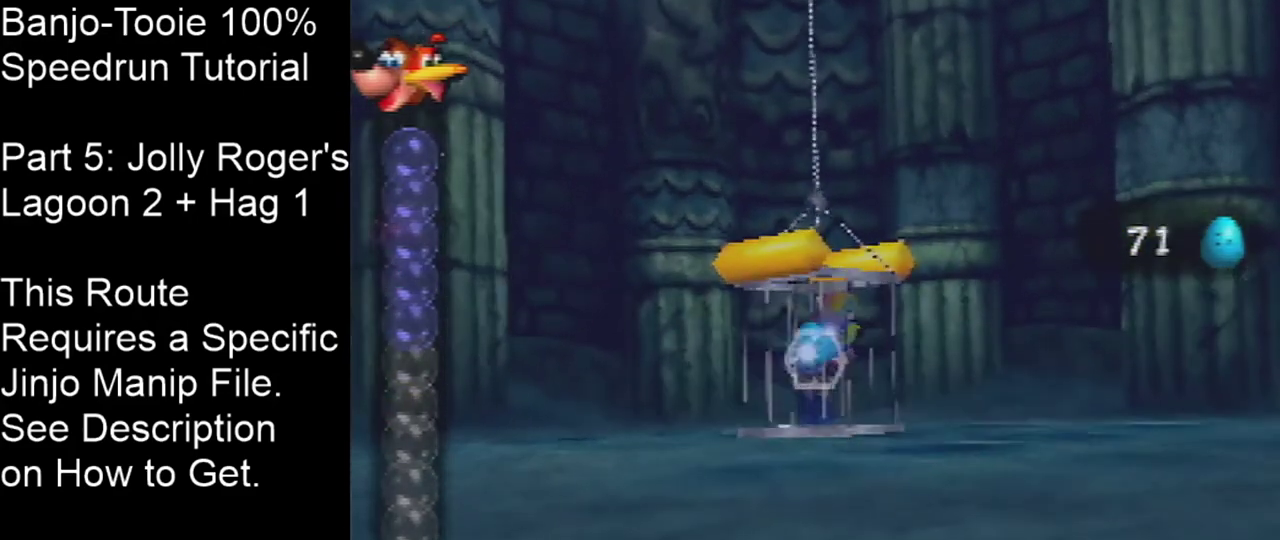
{"dt_ms": 400, "buttons": [], "left_stick": "center", "events": [[33, "left_stick", "right"], [400, "left_stick", "center"]]}